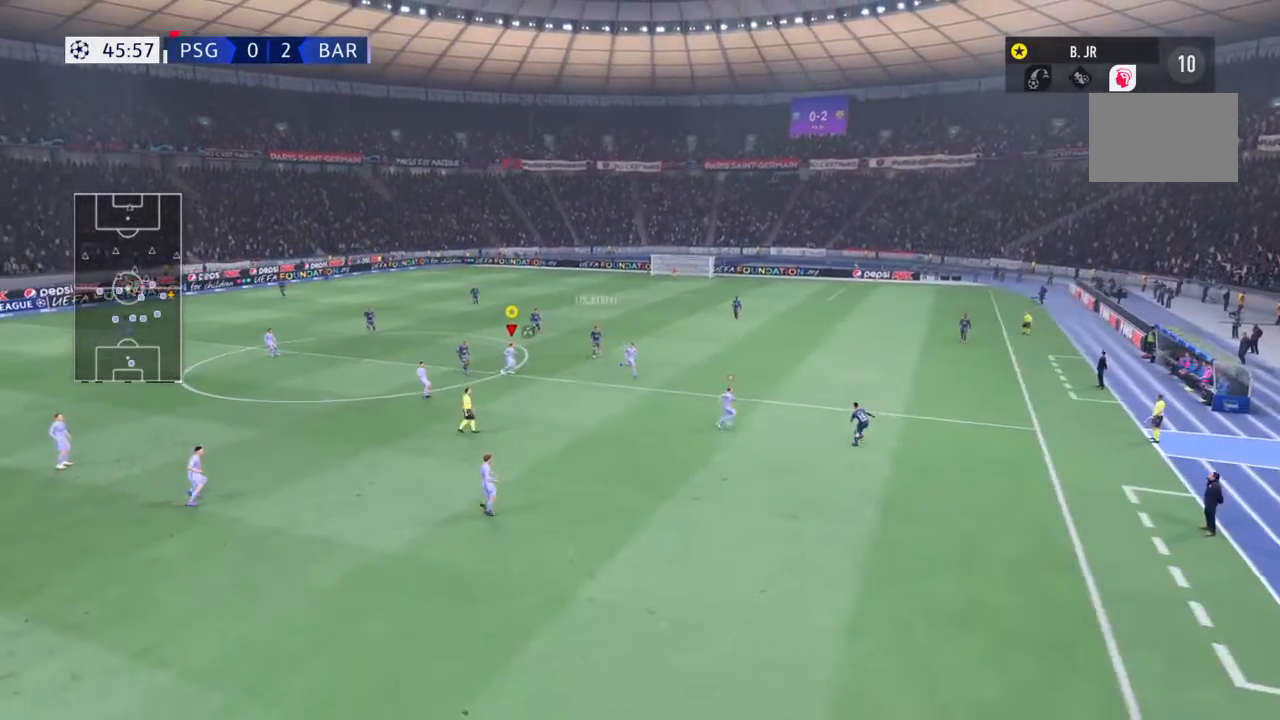
Gameplay with a controller (PlayStation layout); each line is a JSON object with the inputs held at the frame after it. "events" lists button and stick changes between this image and that frame as [ms after this image, input, new state], when the widget could be followed in between. Not read: L3 R3.
{"buttons": ["L1", "R1"], "left_stick": "center", "right_stick": "center", "events": []}
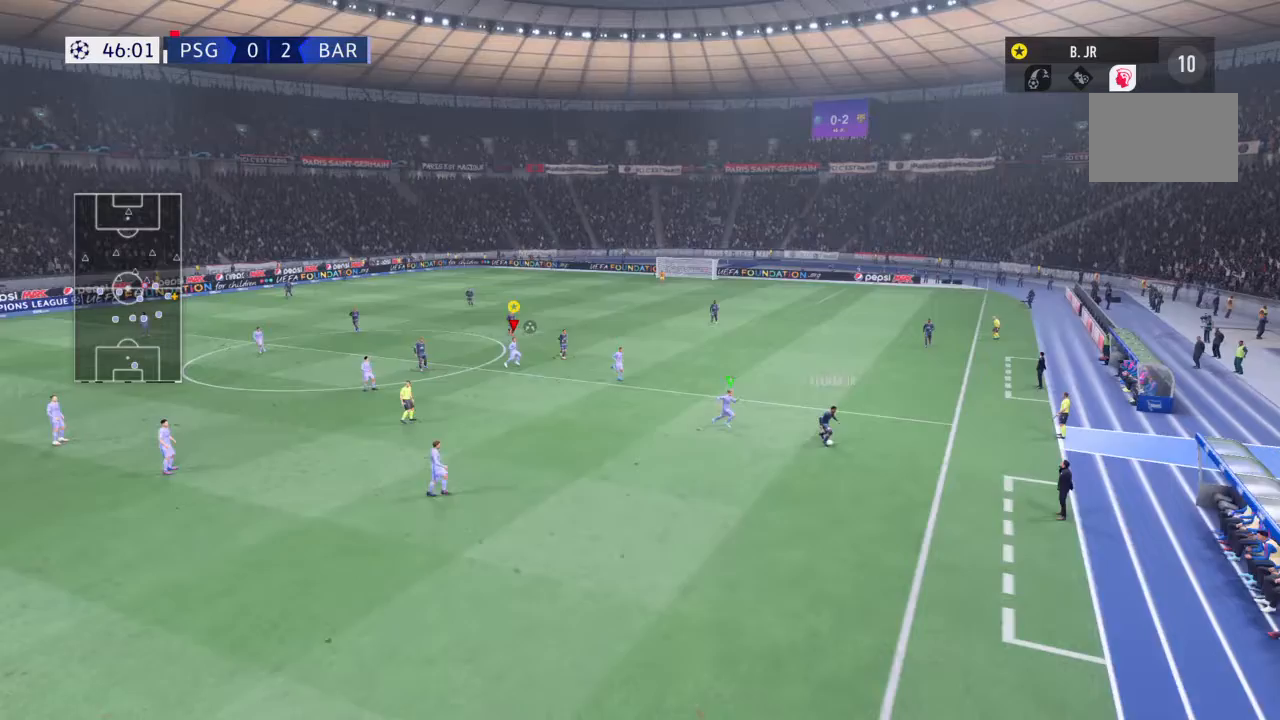
{"buttons": ["L1", "R1"], "left_stick": "center", "right_stick": "center", "events": []}
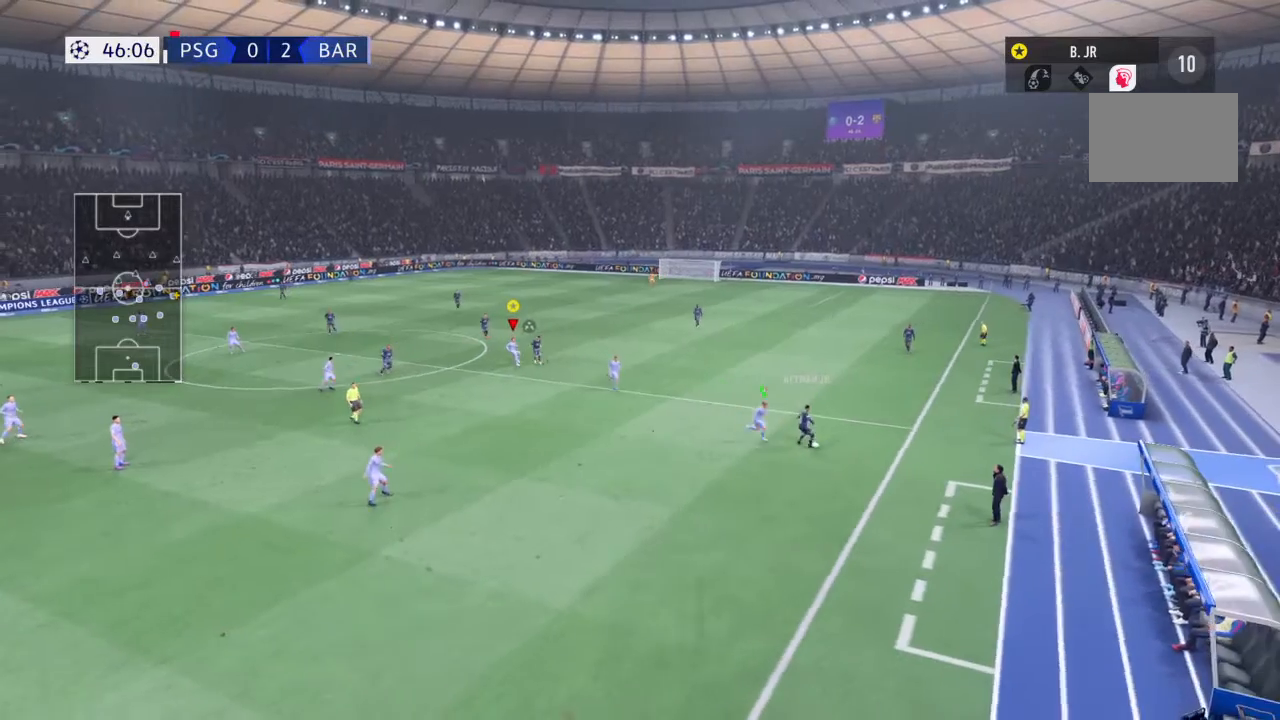
{"buttons": ["L1", "R1"], "left_stick": "center", "right_stick": "center", "events": []}
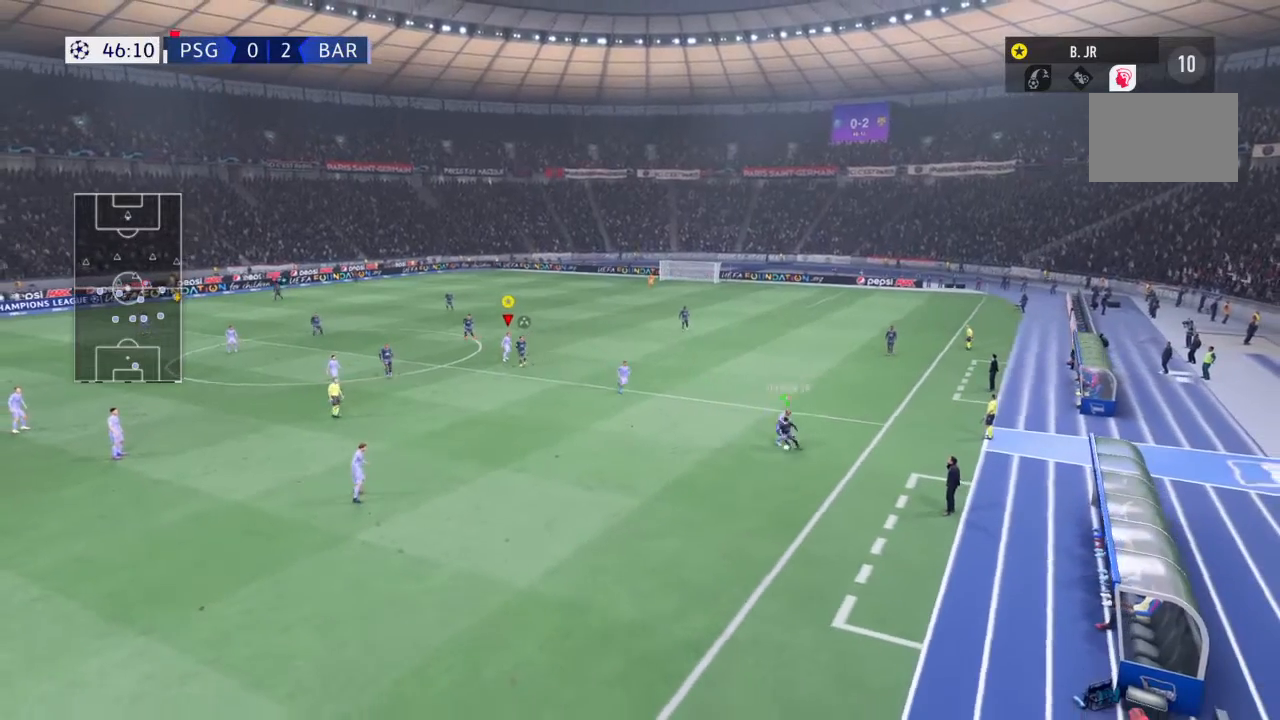
{"buttons": ["L1", "R1"], "left_stick": "center", "right_stick": "center", "events": []}